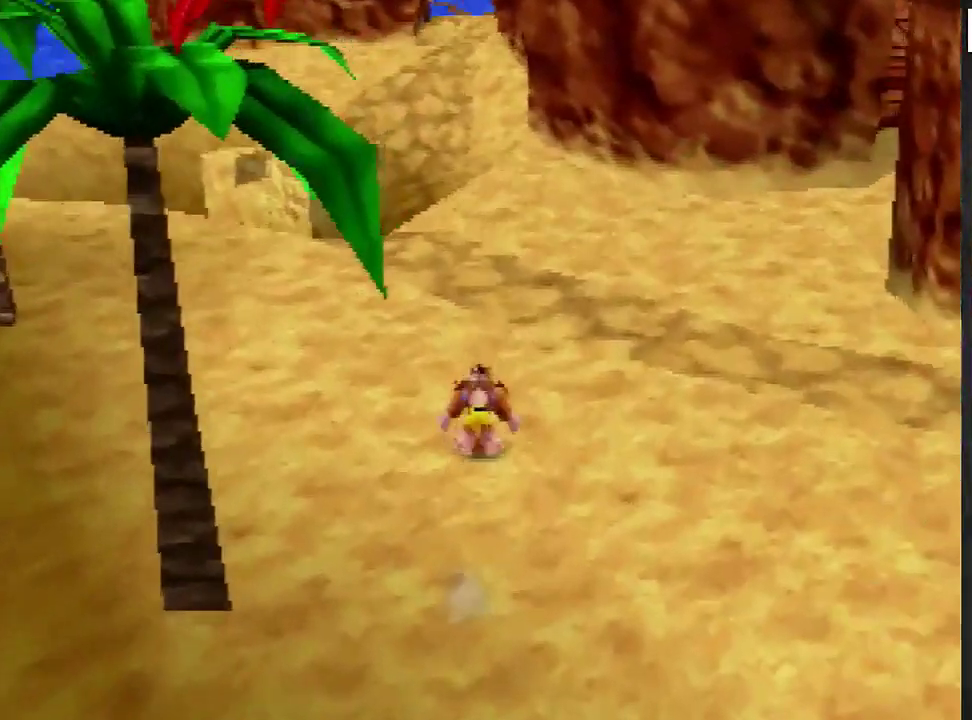
Gameplay with a controller (Nintendo layout); each line is a JSON object with the inputs held at the frame after it. "events" lists button and stick changes between this image and that frame as [ms after this image, input, new state], when the widget could be followed in between. Not read: B L3 R3.
{"buttons": [], "left_stick": "up", "events": [[67, "A", "up"], [134, "A", "down"], [200, "A", "up"]]}
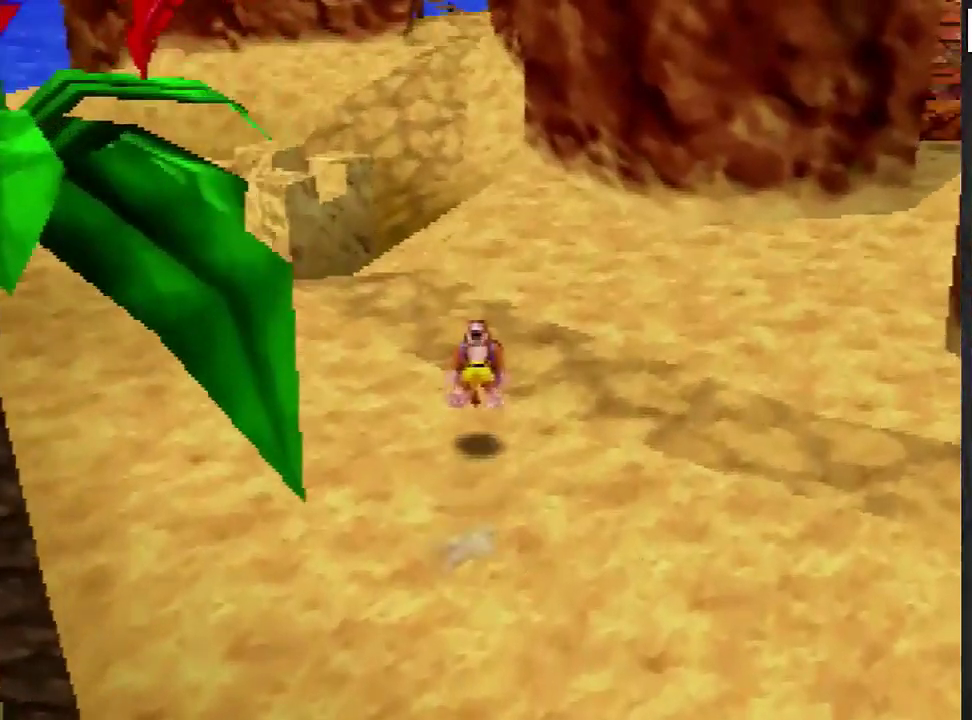
{"buttons": [], "left_stick": "up", "events": [[100, "A", "down"], [166, "A", "up"], [233, "A", "down"], [300, "A", "up"]]}
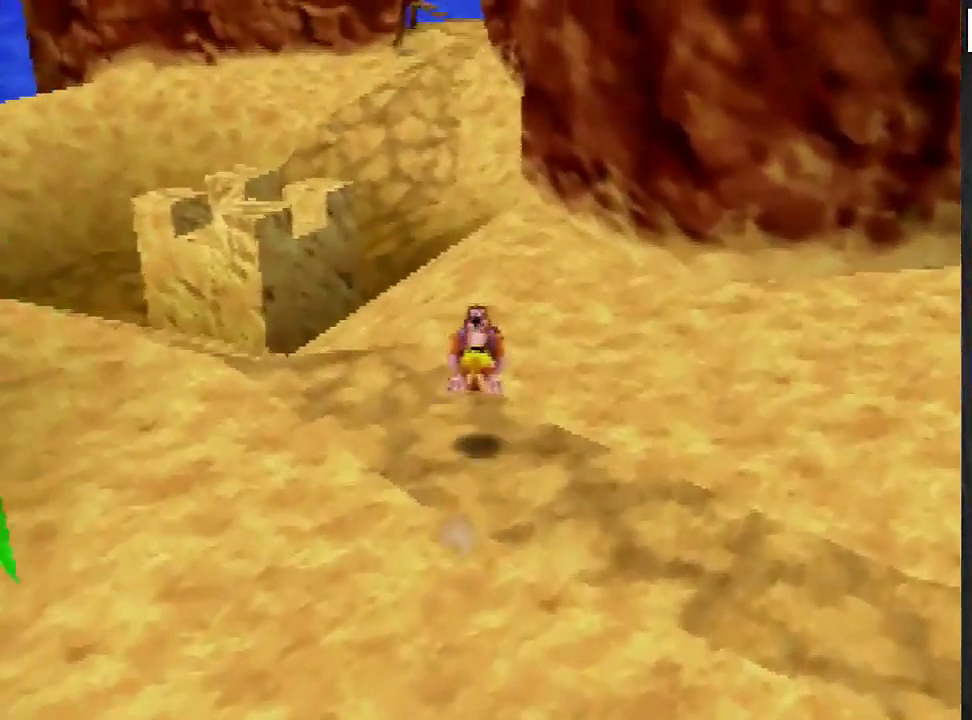
{"buttons": [], "left_stick": "up", "events": [[134, "A", "down"], [200, "A", "up"]]}
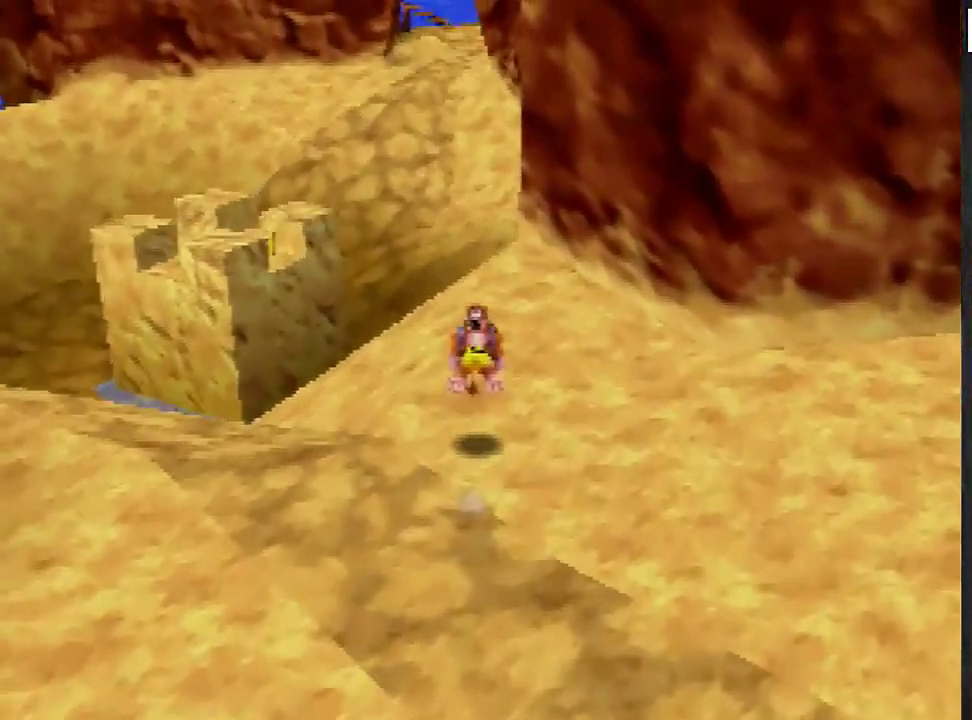
{"buttons": [], "left_stick": "up", "events": [[200, "A", "down"], [267, "A", "up"]]}
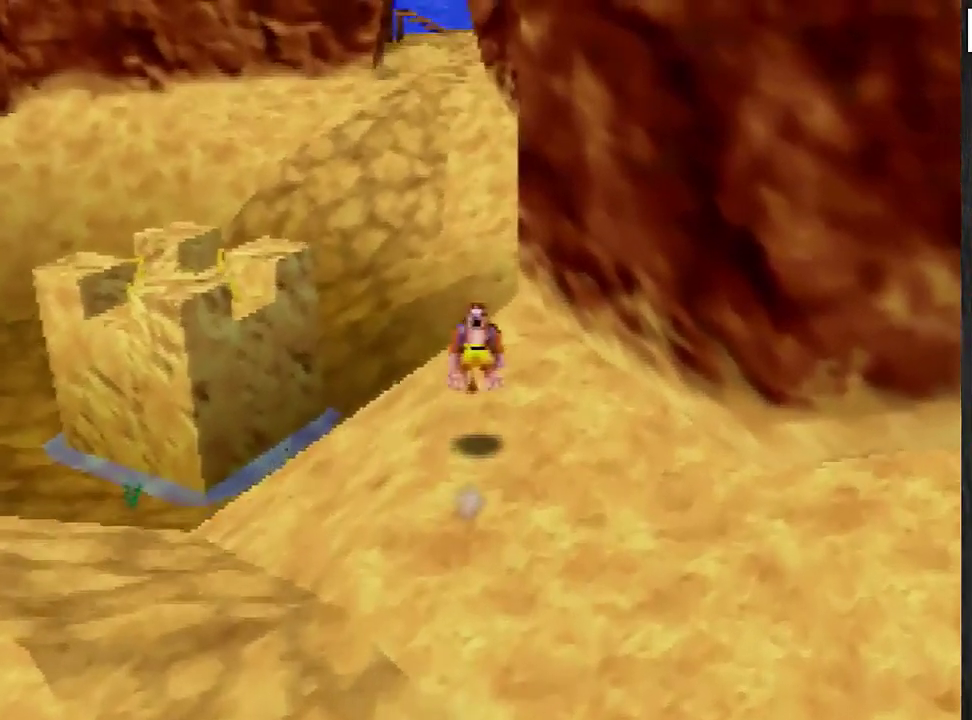
{"buttons": [], "left_stick": "center", "events": [[134, "left_stick", "up-right"], [234, "left_stick", "center"]]}
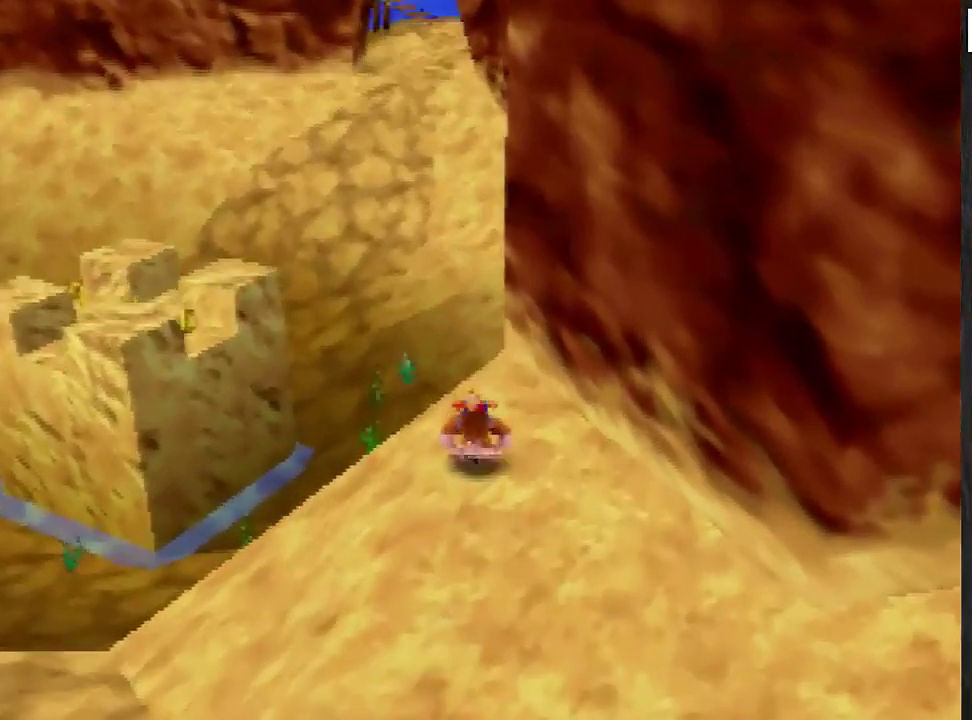
{"buttons": [], "left_stick": "center", "events": [[267, "C_LEFT", "down"], [333, "C_LEFT", "up"]]}
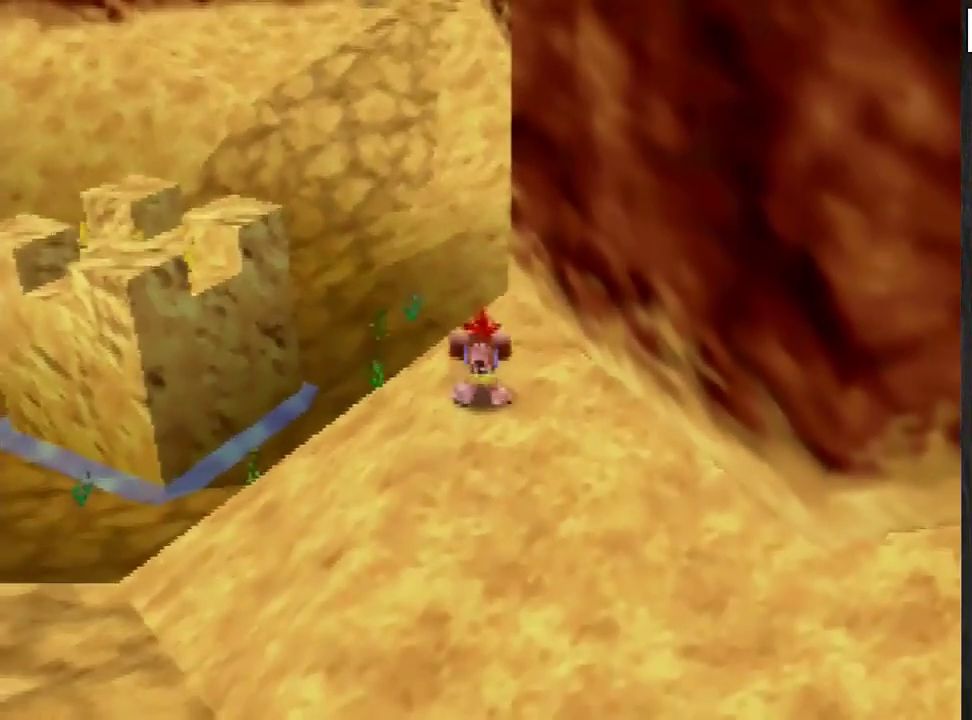
{"buttons": [], "left_stick": "up-left", "events": [[434, "left_stick", "up-left"]]}
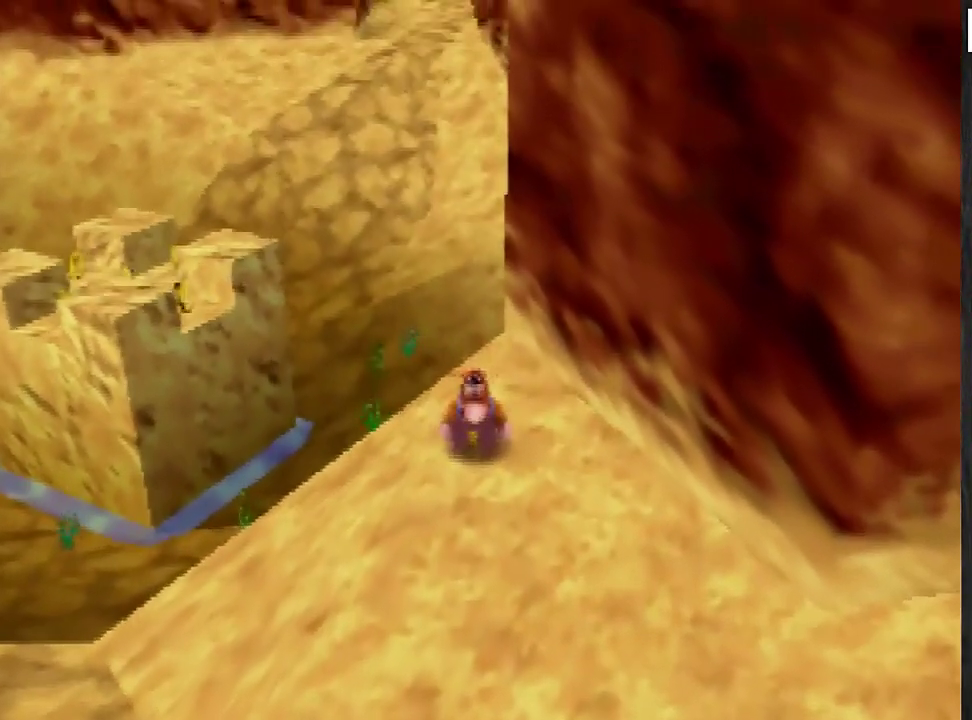
{"buttons": [], "left_stick": "up-left", "events": [[66, "left_stick", "center"], [467, "left_stick", "up-left"]]}
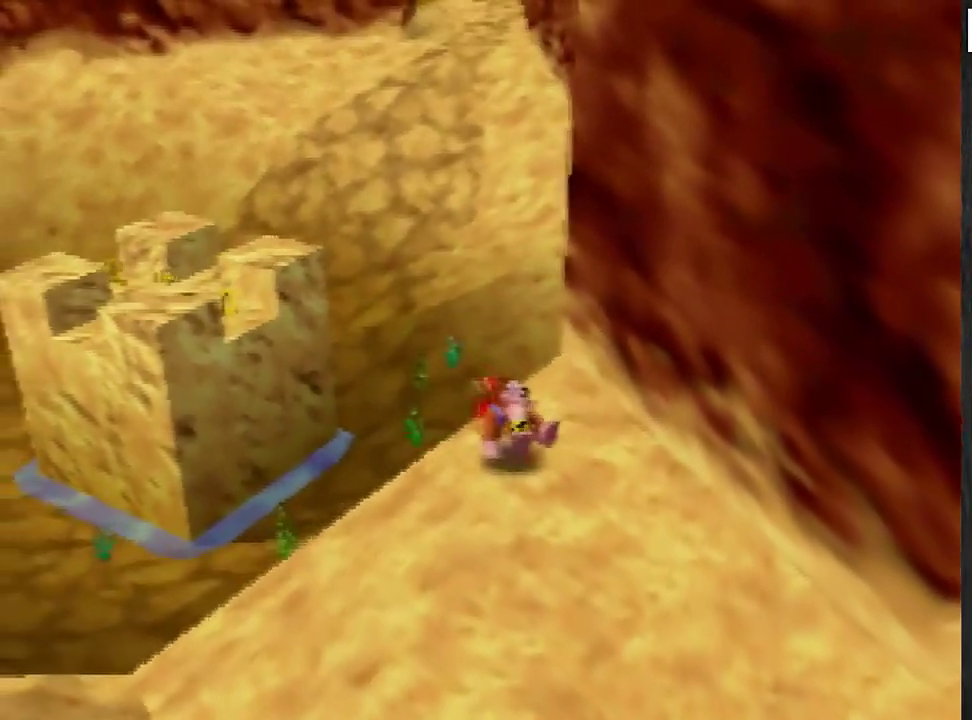
{"buttons": ["A"], "left_stick": "center", "events": [[167, "left_stick", "center"], [501, "A", "down"]]}
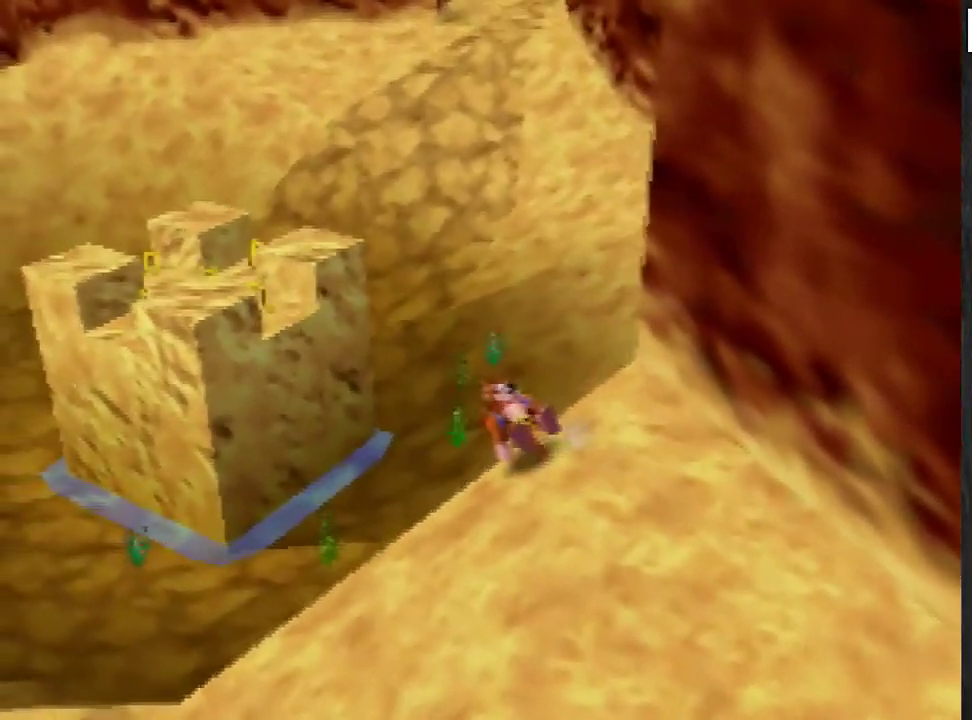
{"buttons": [], "left_stick": "center", "events": [[66, "A", "up"], [133, "left_stick", "right"], [367, "left_stick", "center"]]}
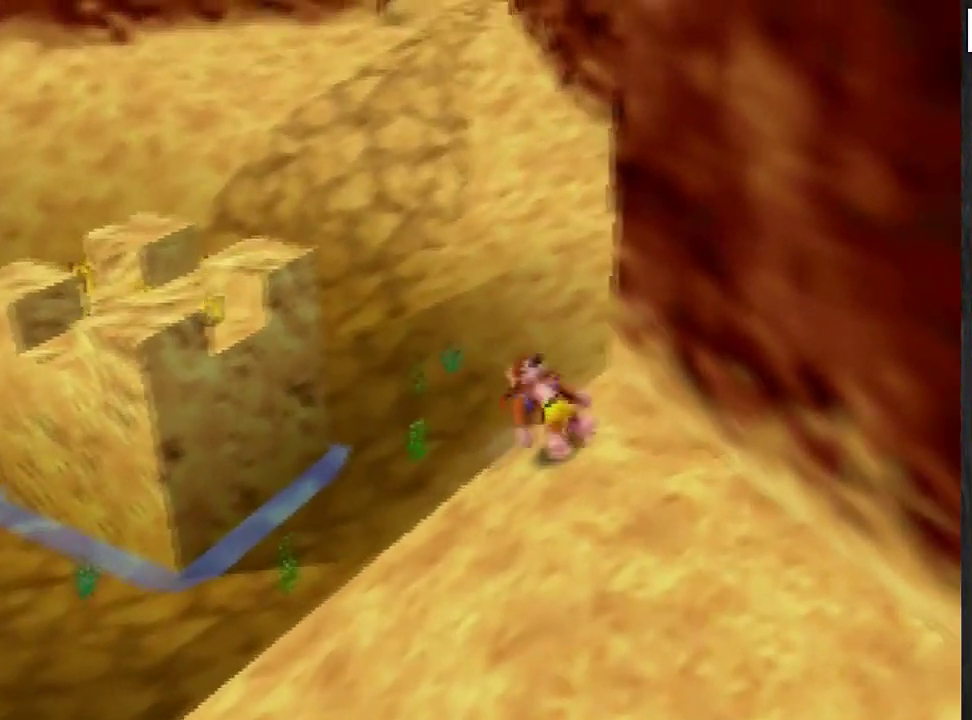
{"buttons": [], "left_stick": "center", "events": [[100, "left_stick", "up-left"], [267, "left_stick", "center"]]}
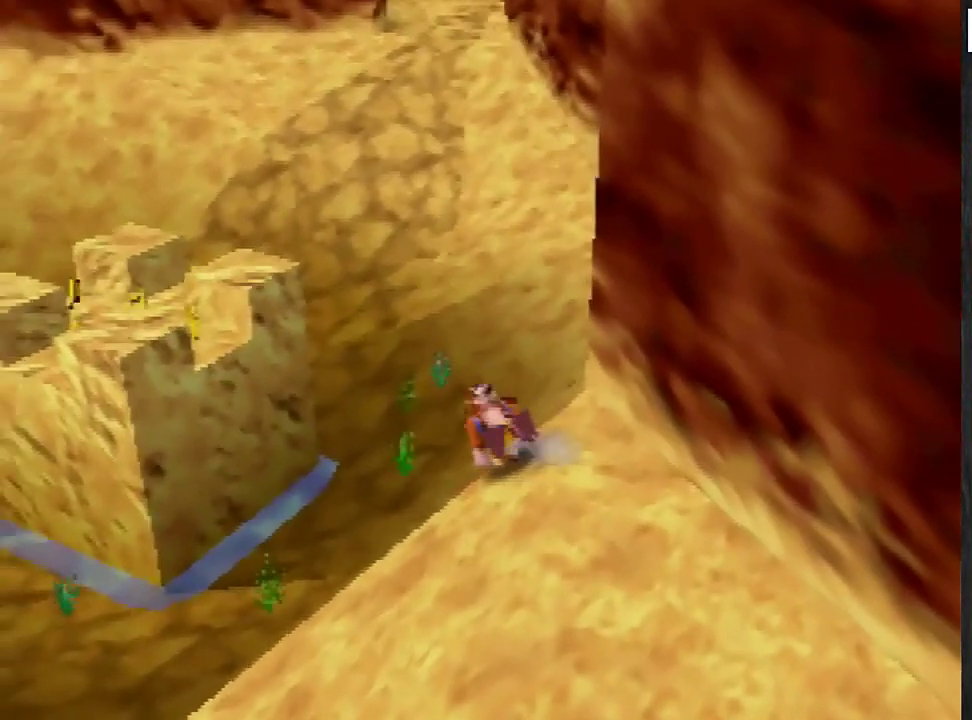
{"buttons": [], "left_stick": "center", "events": []}
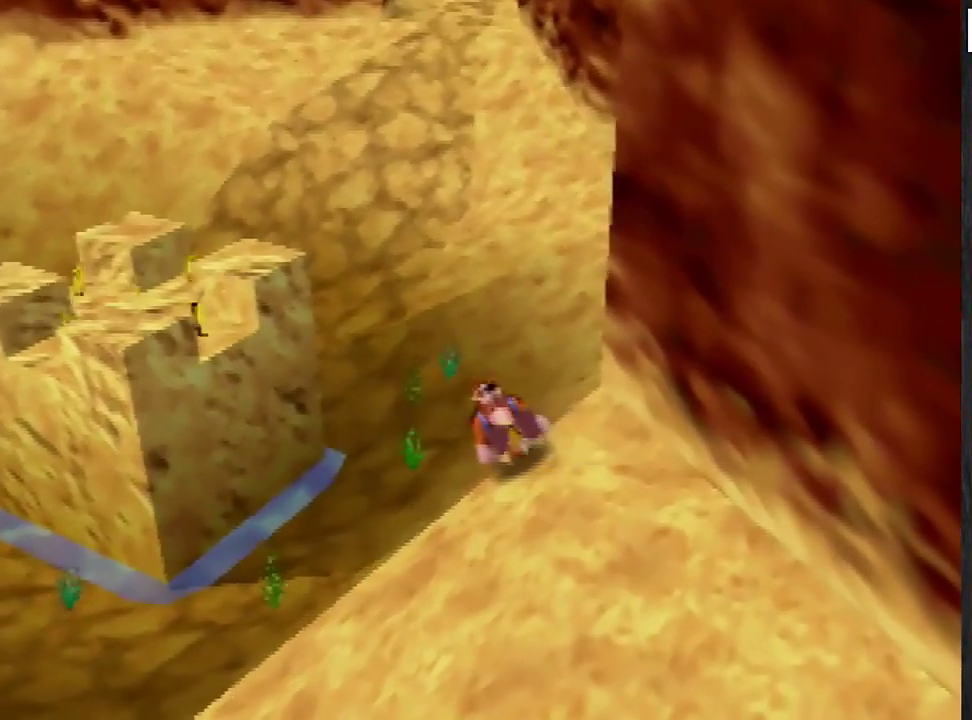
{"buttons": ["A"], "left_stick": "up-left", "events": [[267, "A", "down"], [267, "left_stick", "up-left"]]}
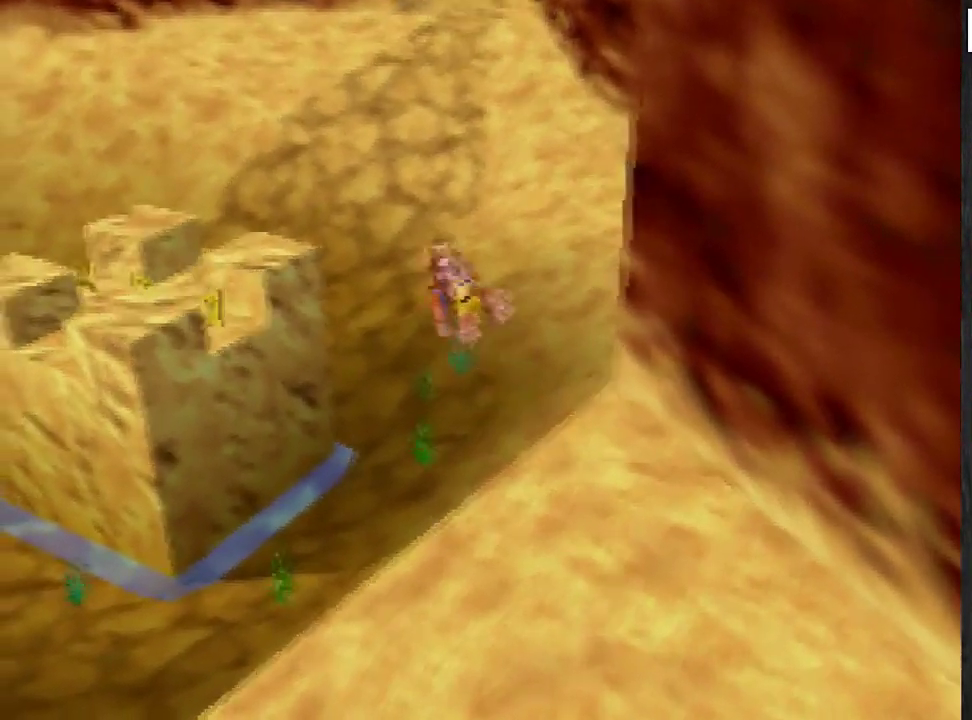
{"buttons": ["A"], "left_stick": "up-left", "events": []}
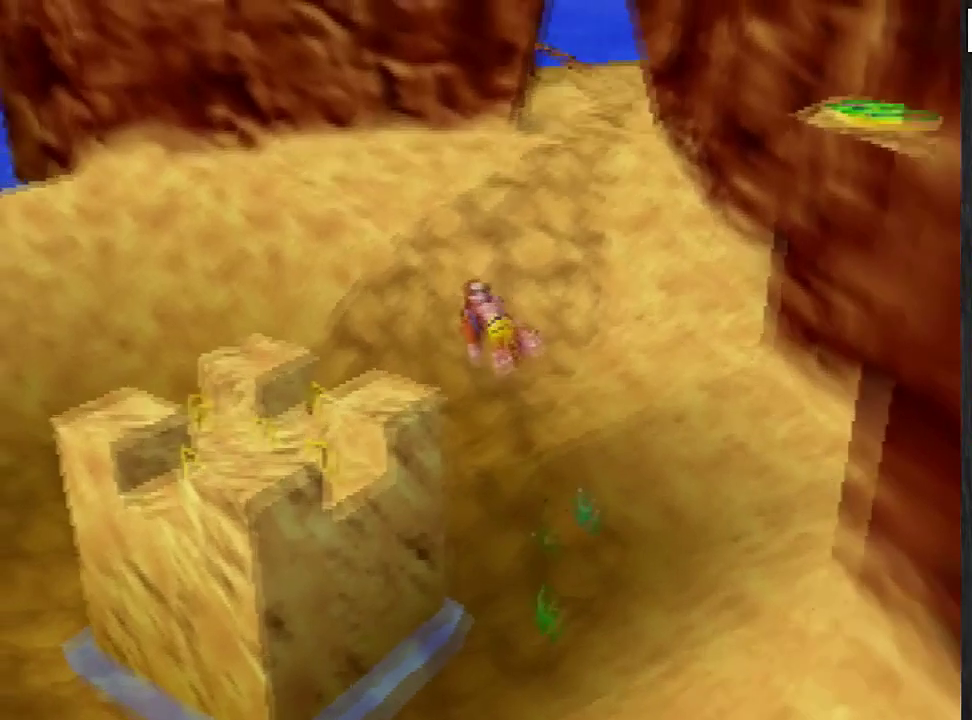
{"buttons": [], "left_stick": "up-left", "events": [[501, "A", "up"]]}
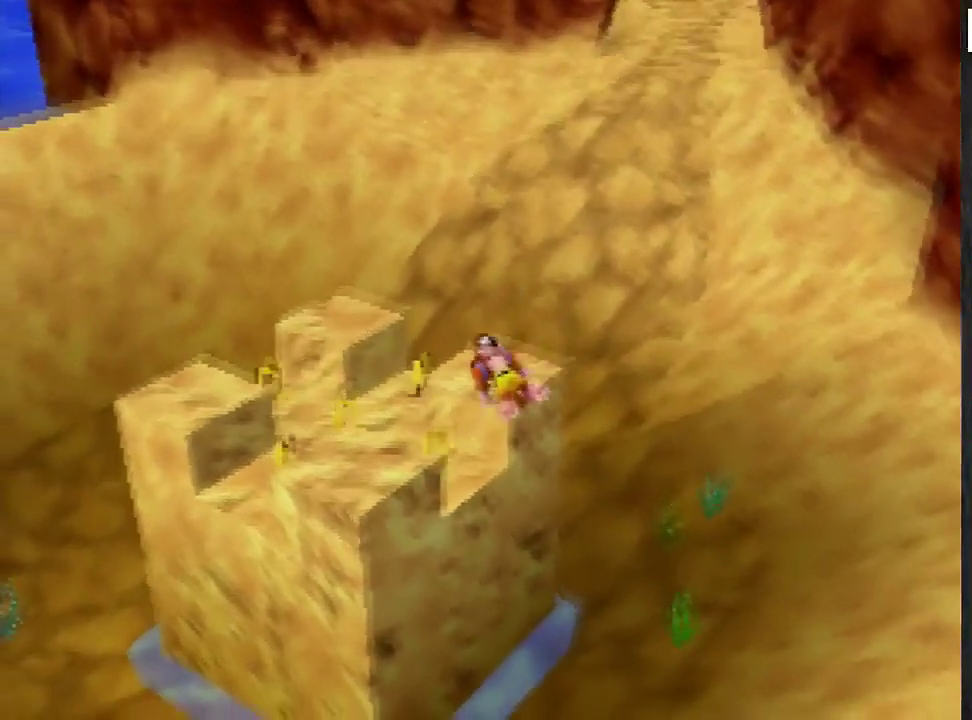
{"buttons": [], "left_stick": "center", "events": [[166, "left_stick", "center"]]}
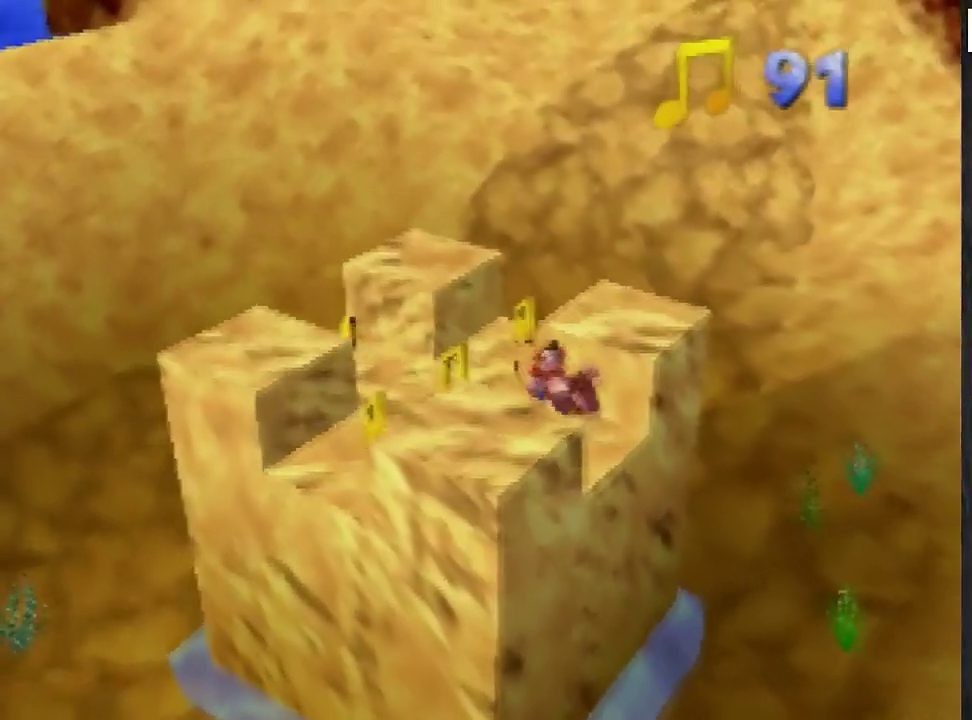
{"buttons": [], "left_stick": "center", "events": []}